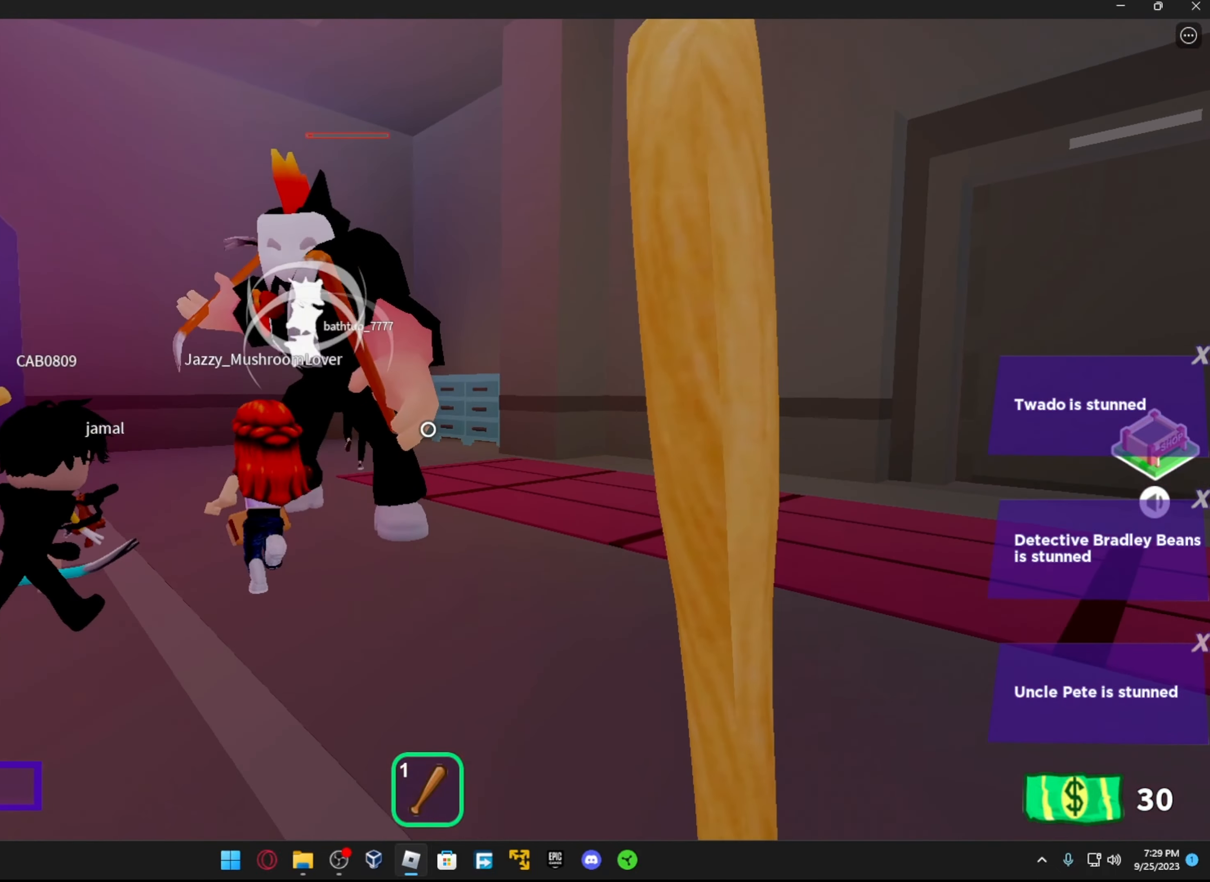
Gameplay with a controller (Xbox layout); each line is a JSON object with the inputs held at the frame after it. "events" lists button and stick changes between this image and that frame as [ms after this image, input, new state], when the widget could be followed in between.
{"buttons": ["R2"], "left_stick": "up", "right_stick": "up-left", "events": [[16, "right_stick", "left"], [133, "right_stick", "up-left"], [233, "left_stick", "up"], [333, "left_stick", "up-left"], [466, "R2", "down"], [466, "left_stick", "up"]]}
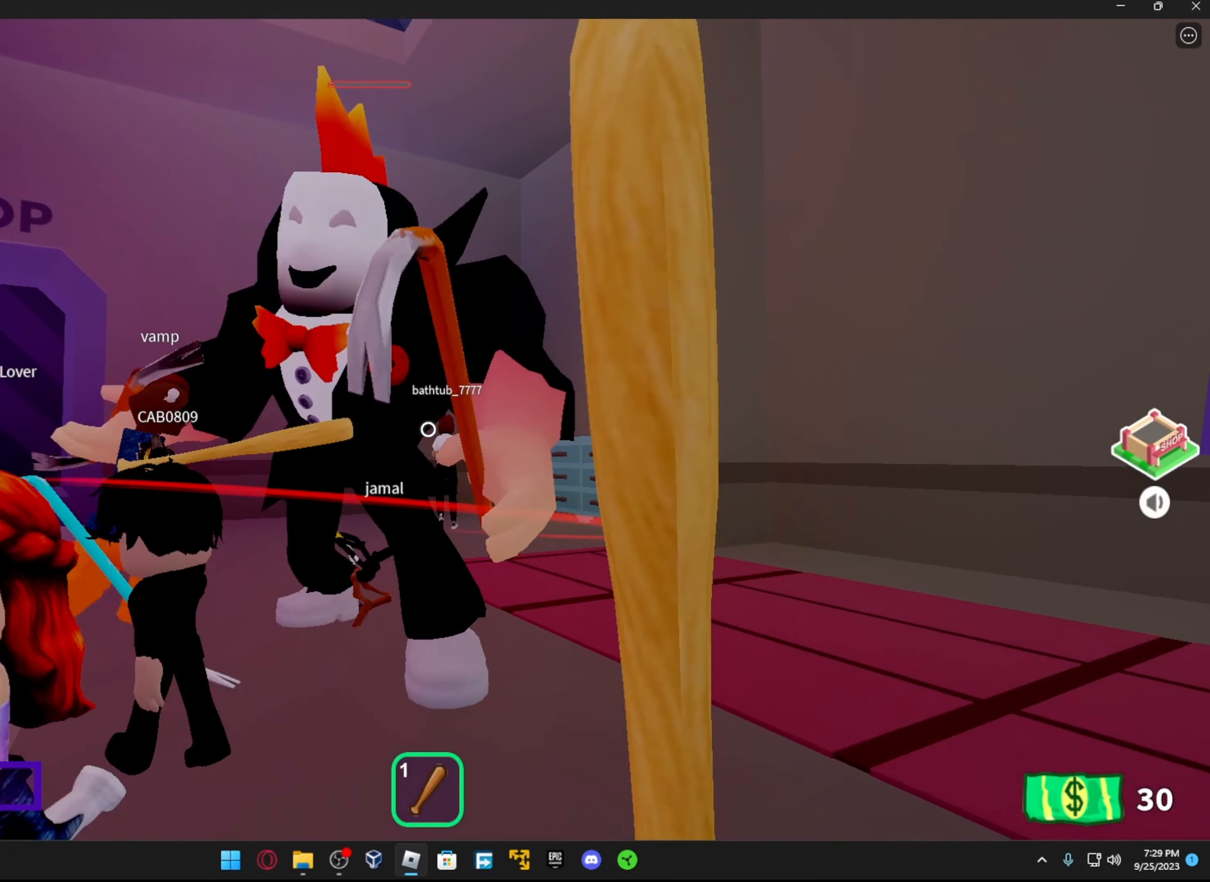
{"buttons": [], "left_stick": "right", "right_stick": "left", "events": [[83, "R2", "up"], [116, "left_stick", "up-right"], [166, "R2", "down"], [166, "right_stick", "up"], [266, "R2", "up"], [266, "left_stick", "up"], [283, "right_stick", "left"], [333, "R2", "down"], [366, "right_stick", "up-right"], [433, "R2", "up"], [433, "right_stick", "left"], [483, "left_stick", "right"]]}
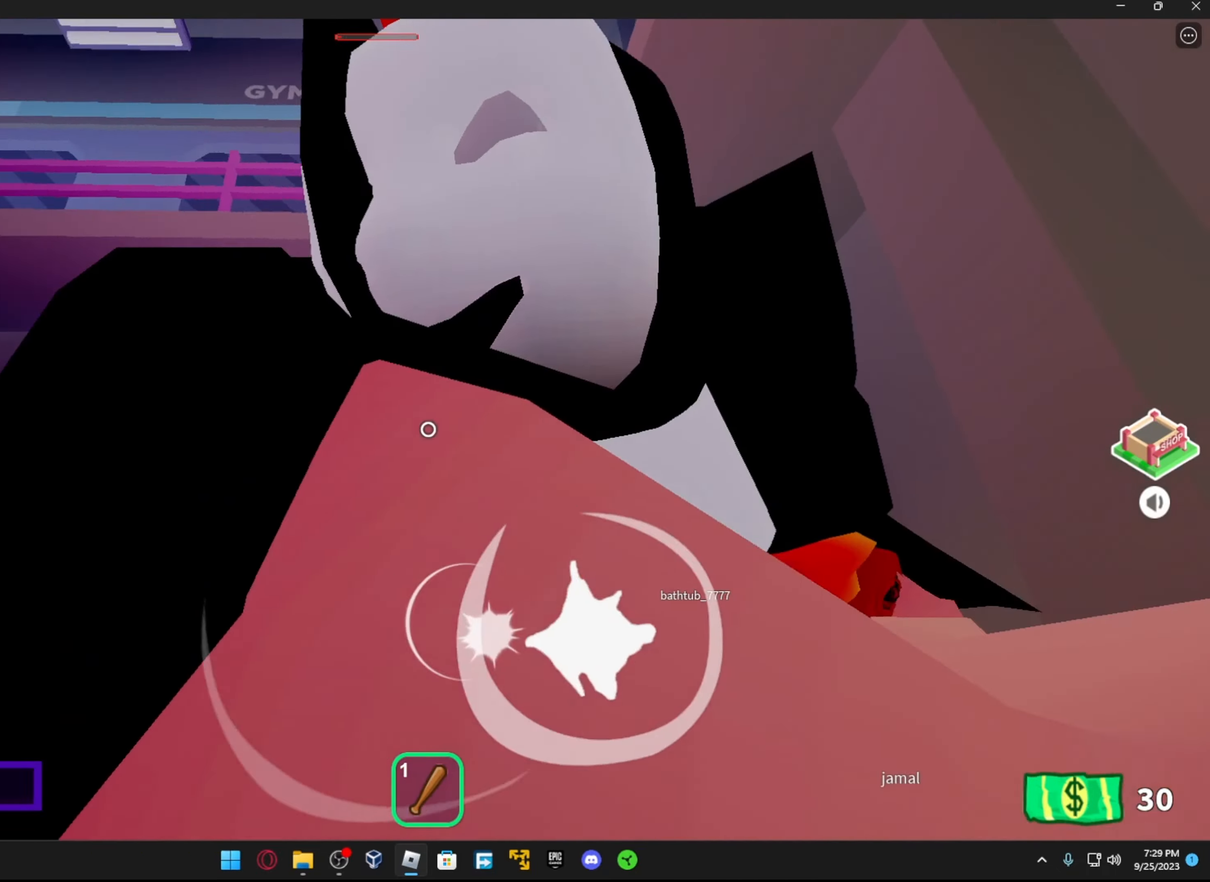
{"buttons": [], "left_stick": "down", "right_stick": "center", "events": [[16, "R2", "down"], [16, "right_stick", "up-left"], [66, "left_stick", "down"], [83, "R2", "up"], [83, "right_stick", "center"], [133, "R2", "down"], [133, "right_stick", "right"], [216, "right_stick", "down-left"], [266, "R2", "up"], [283, "right_stick", "center"], [333, "A", "down"], [416, "A", "up"], [416, "R2", "down"], [483, "R2", "up"]]}
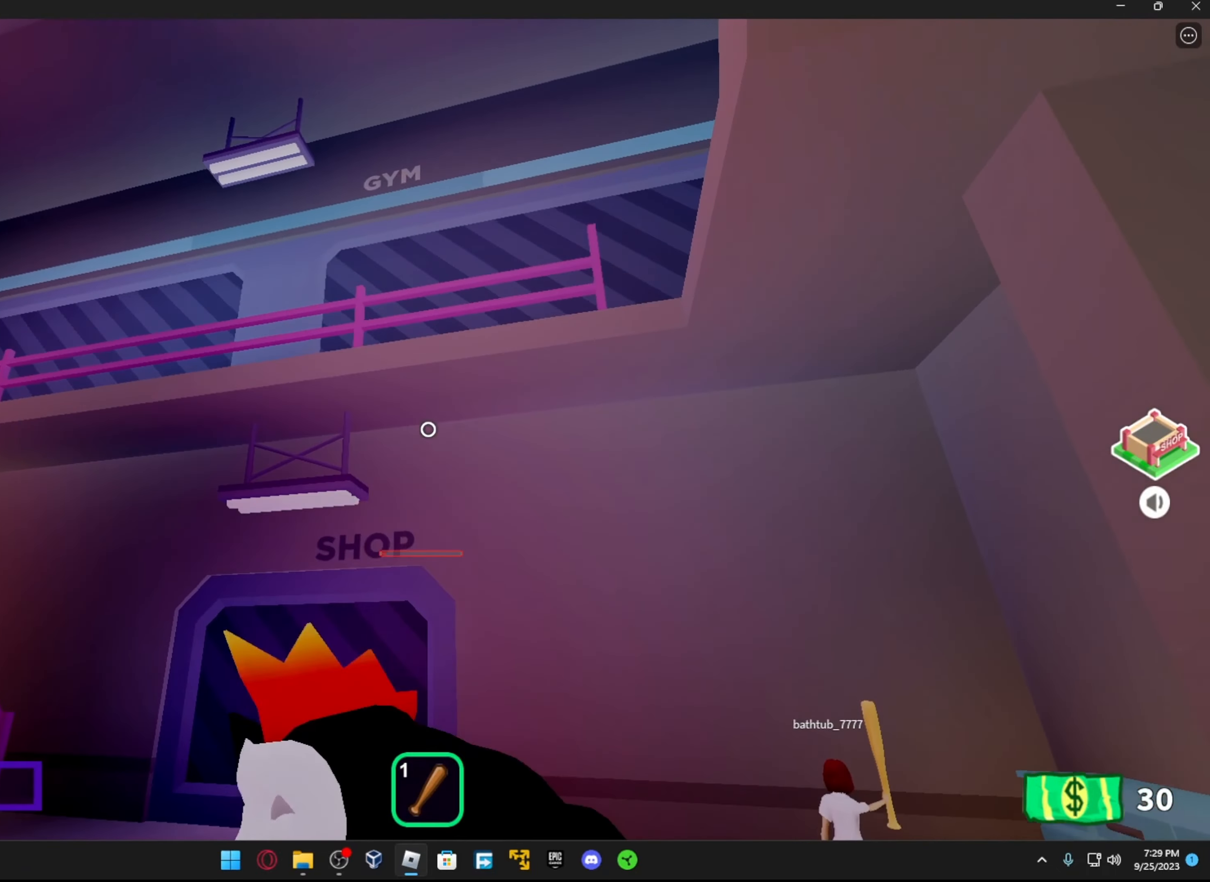
{"buttons": ["R2"], "left_stick": "up", "right_stick": "up-right", "events": [[16, "R2", "down"], [33, "left_stick", "up"], [33, "right_stick", "down-left"], [116, "R2", "up"], [133, "right_stick", "down"], [166, "R2", "down"], [283, "right_stick", "center"], [316, "R2", "up"], [383, "R2", "down"], [416, "right_stick", "up-right"]]}
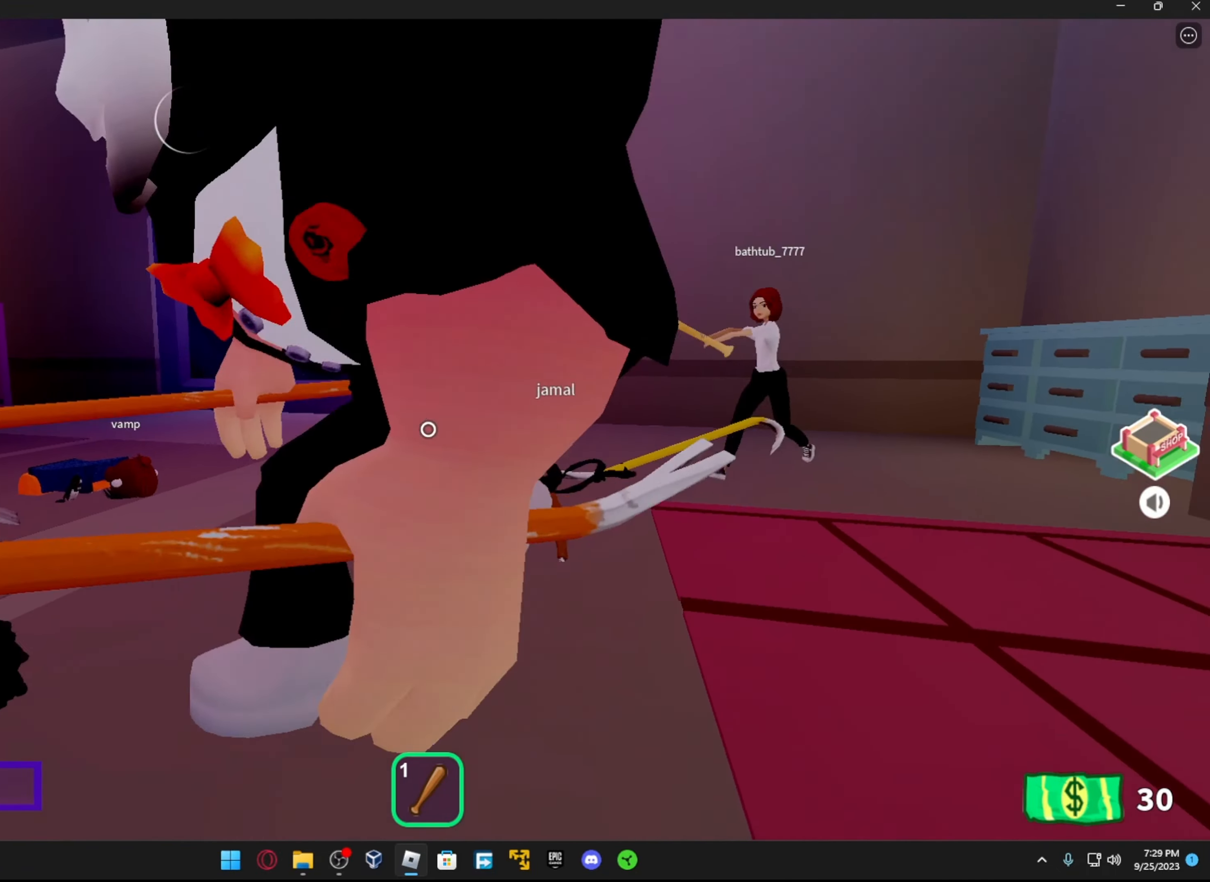
{"buttons": ["R2"], "left_stick": "up", "right_stick": "right", "events": [[16, "R2", "up"], [16, "right_stick", "center"], [33, "left_stick", "center"], [83, "R2", "down"], [83, "right_stick", "up"], [133, "left_stick", "up-left"], [183, "R2", "up"], [183, "right_stick", "center"], [266, "R2", "down"], [266, "right_stick", "up"], [283, "left_stick", "center"], [383, "R2", "up"], [416, "right_stick", "center"], [433, "R2", "down"], [466, "left_stick", "up"], [466, "right_stick", "right"]]}
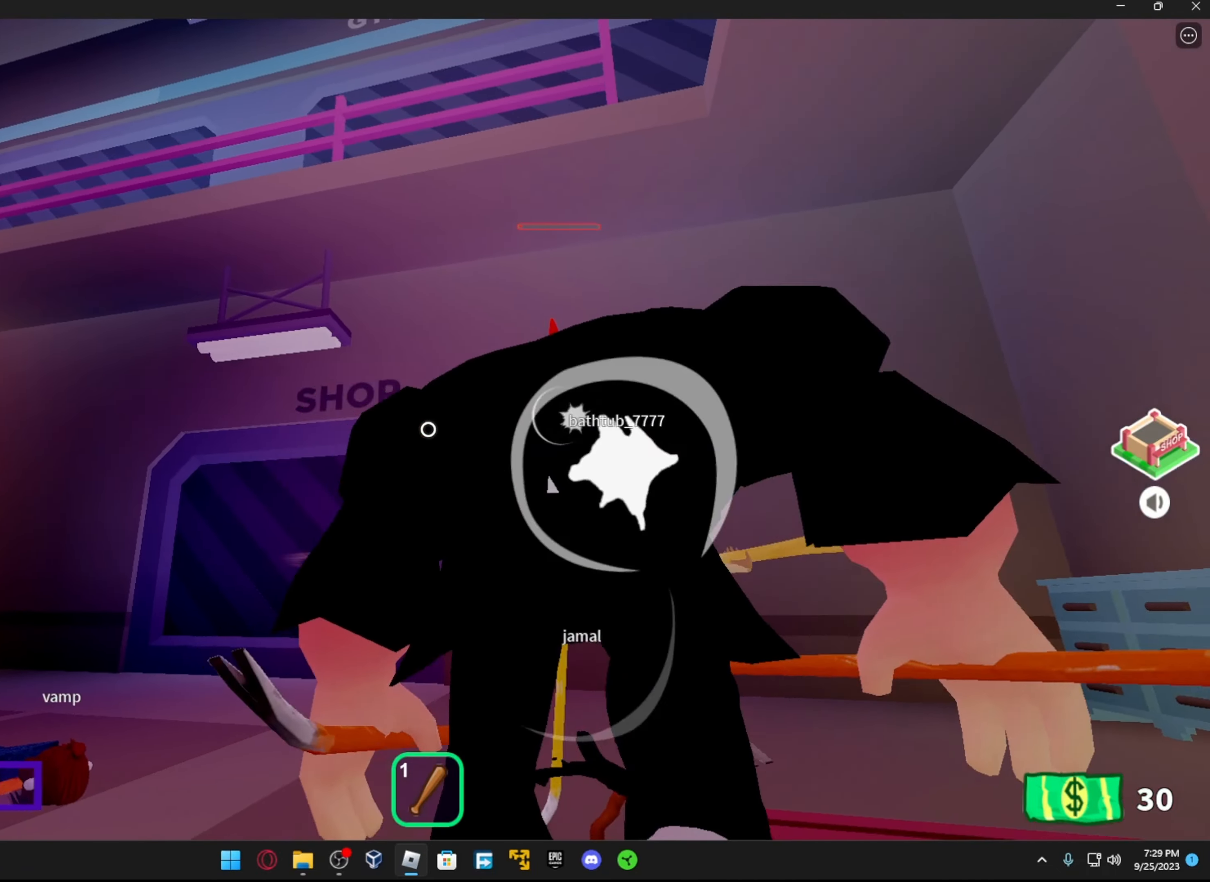
{"buttons": ["R2"], "left_stick": "center", "right_stick": "center", "events": [[16, "right_stick", "center"], [66, "R2", "up"], [66, "right_stick", "down"], [116, "R2", "down"], [166, "right_stick", "right"], [233, "R2", "up"], [233, "right_stick", "center"], [283, "left_stick", "center"], [316, "R2", "down"], [333, "left_stick", "down-left"], [333, "right_stick", "right"], [416, "R2", "up"], [416, "right_stick", "center"], [433, "left_stick", "center"], [483, "R2", "down"]]}
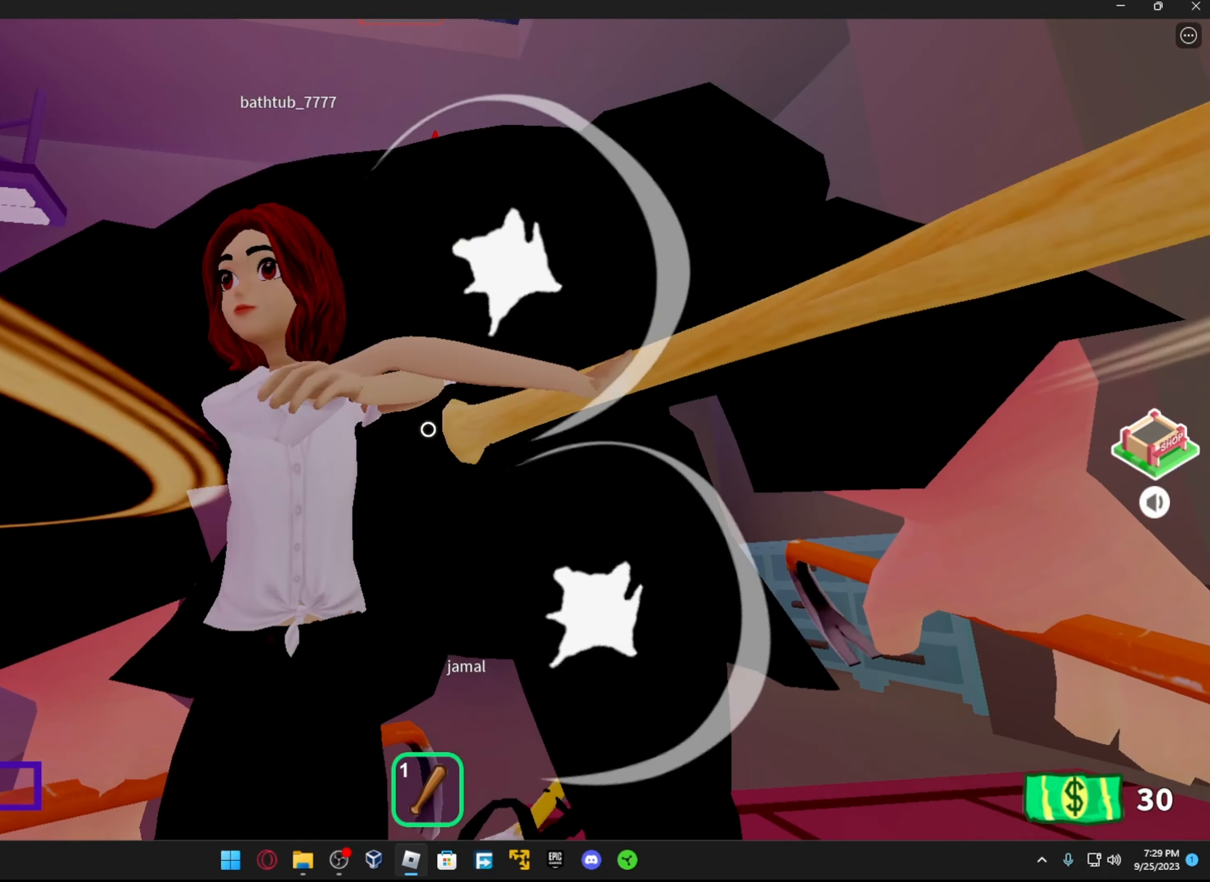
{"buttons": ["R2"], "left_stick": "center", "right_stick": "center", "events": [[33, "left_stick", "up-left"], [66, "right_stick", "up"], [116, "R2", "up"], [116, "right_stick", "center"], [133, "left_stick", "center"], [166, "R2", "down"], [316, "R2", "up"], [366, "R2", "down"]]}
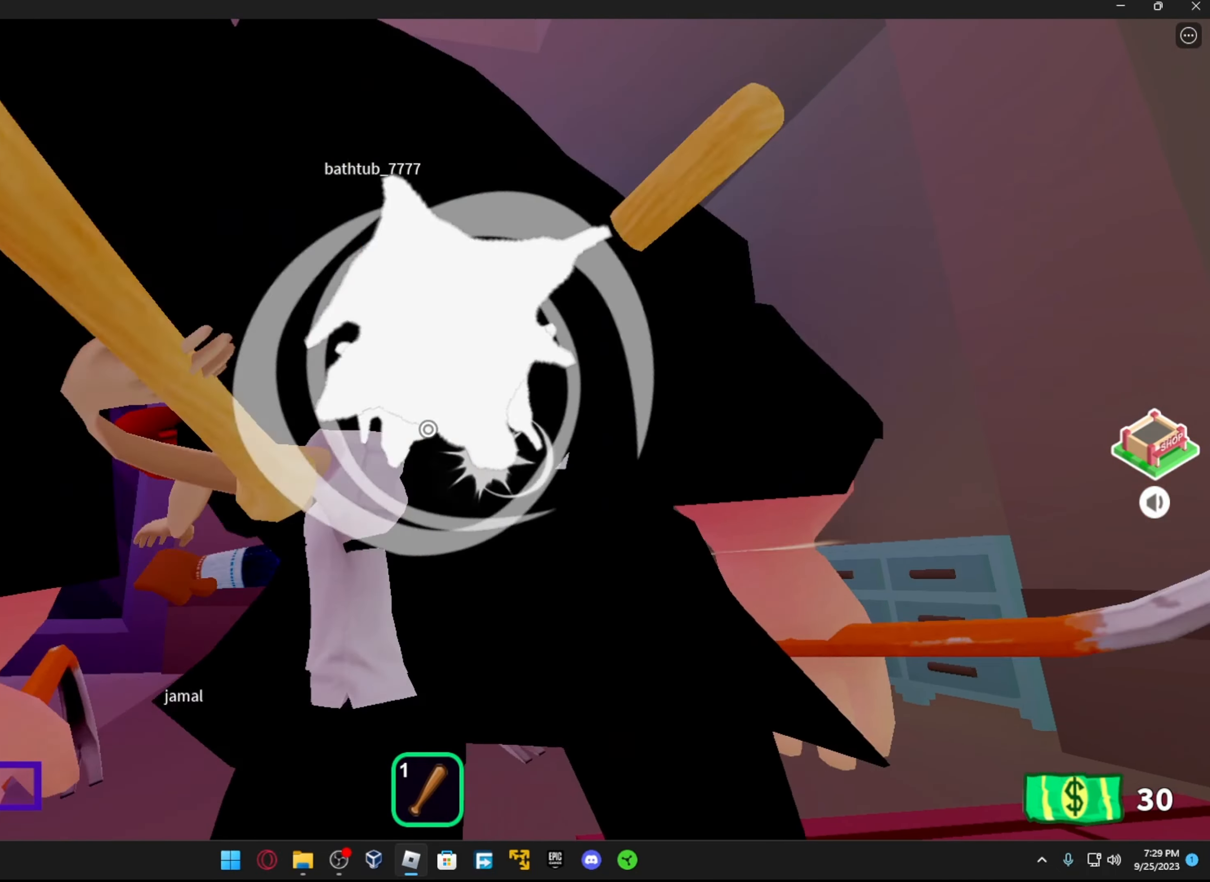
{"buttons": [], "left_stick": "center", "right_stick": "center", "events": [[16, "R2", "up"], [83, "R2", "down"], [216, "R2", "up"], [283, "R2", "down"], [416, "R2", "up"]]}
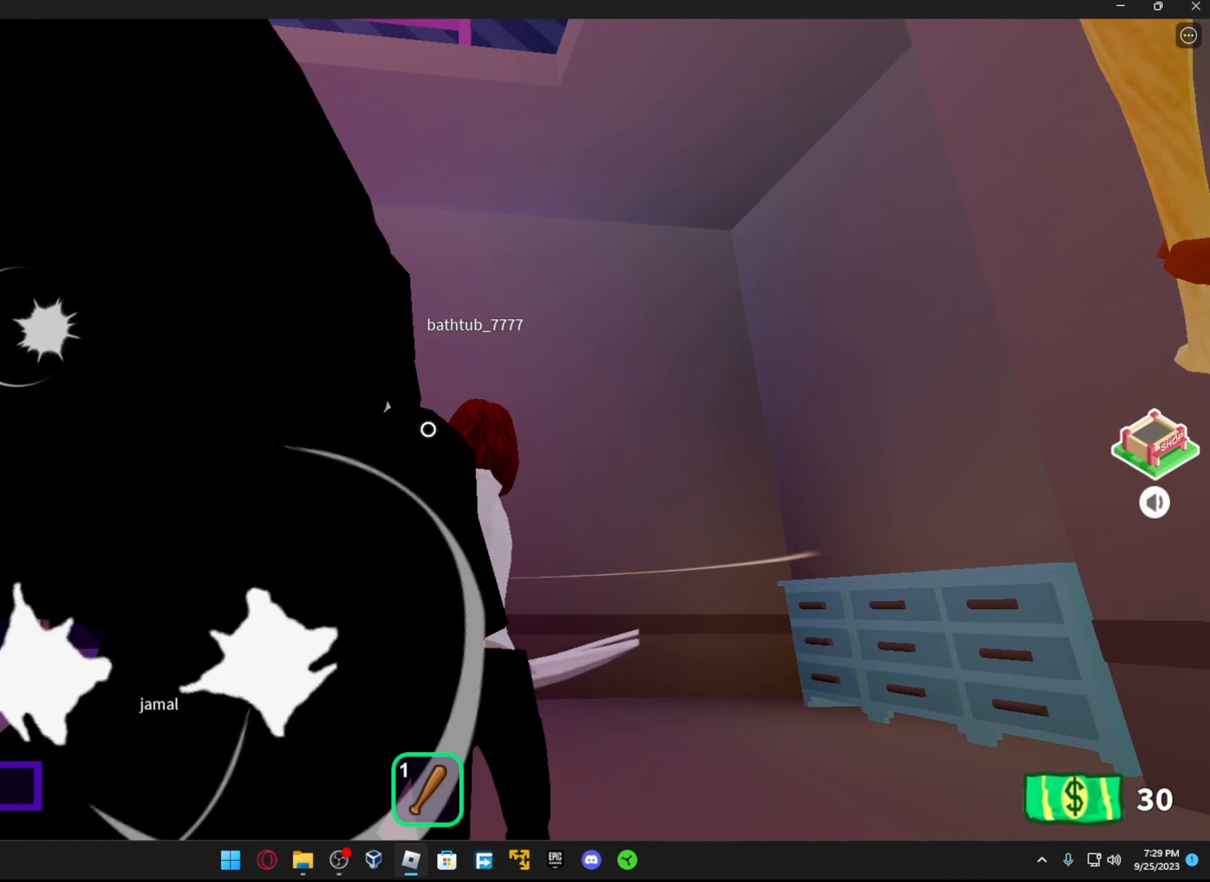
{"buttons": ["R2"], "left_stick": "center", "right_stick": "center", "events": [[16, "R2", "down"], [133, "R2", "up"], [233, "R2", "down"], [317, "R2", "up"], [367, "R2", "down"]]}
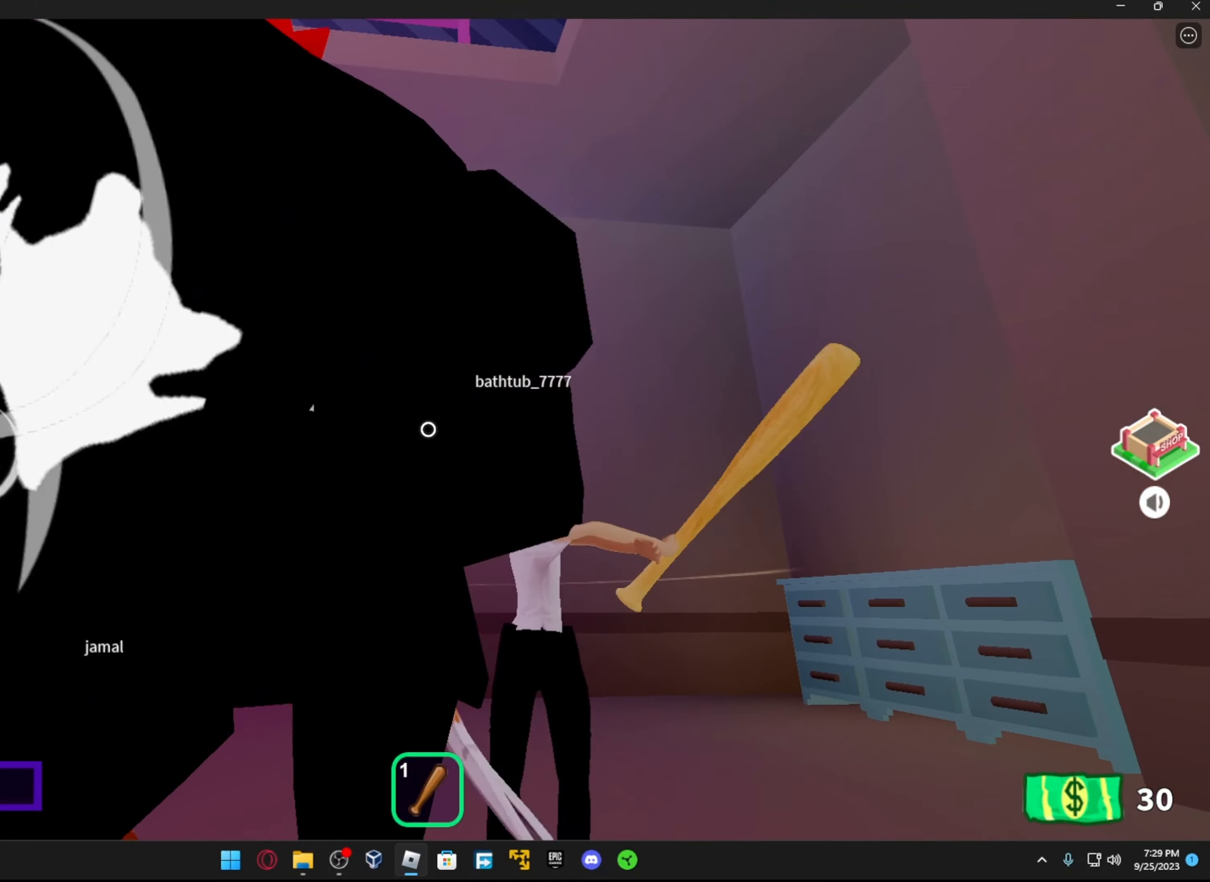
{"buttons": ["R2"], "left_stick": "down", "right_stick": "center", "events": [[17, "R2", "up"], [17, "left_stick", "up-left"], [83, "R2", "down"], [167, "right_stick", "left"], [183, "left_stick", "down"], [217, "R2", "up"], [267, "R2", "down"], [333, "right_stick", "up"], [417, "R2", "up"], [417, "right_stick", "center"], [467, "R2", "down"]]}
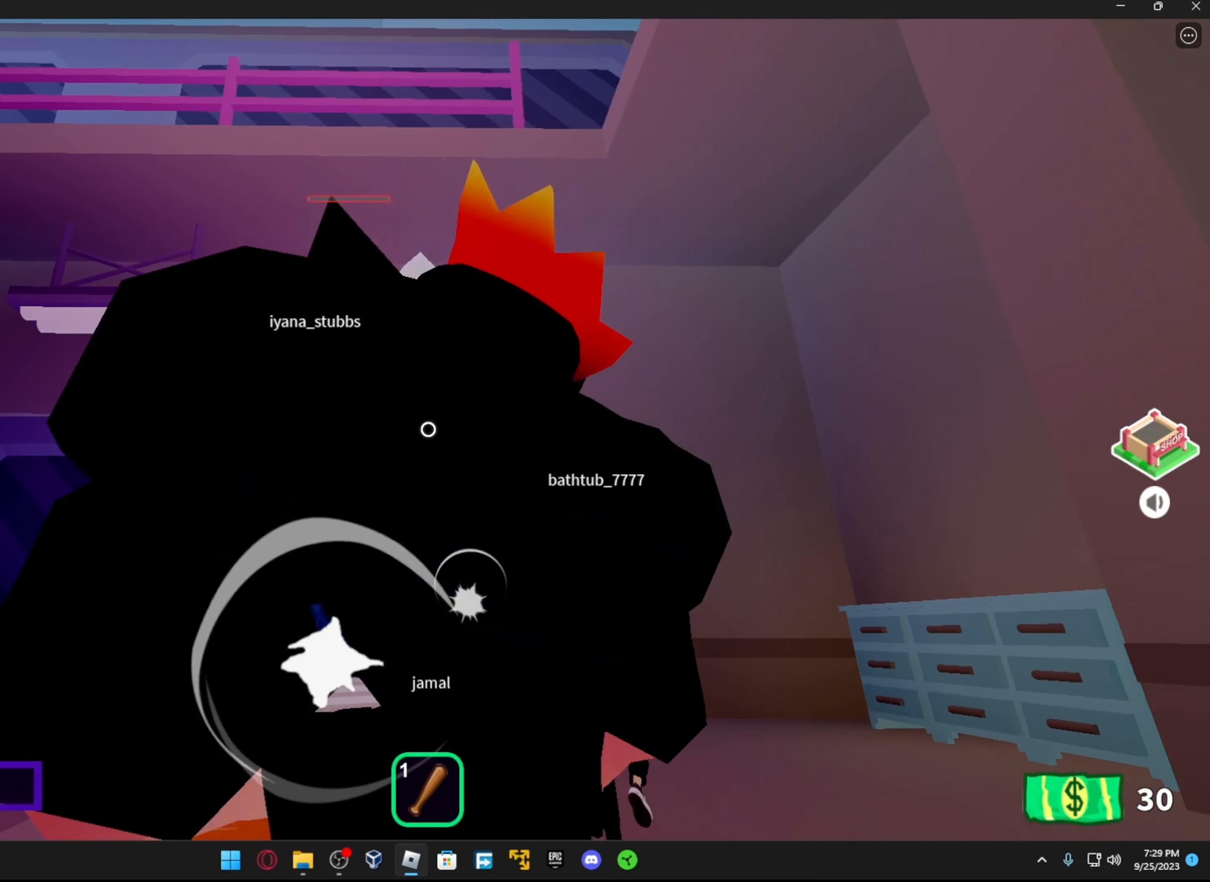
{"buttons": ["R2"], "left_stick": "center", "right_stick": "center", "events": [[67, "R2", "up"], [233, "R2", "down"], [267, "left_stick", "center"], [317, "right_stick", "down"], [367, "R2", "up"], [417, "R2", "down"], [467, "right_stick", "center"]]}
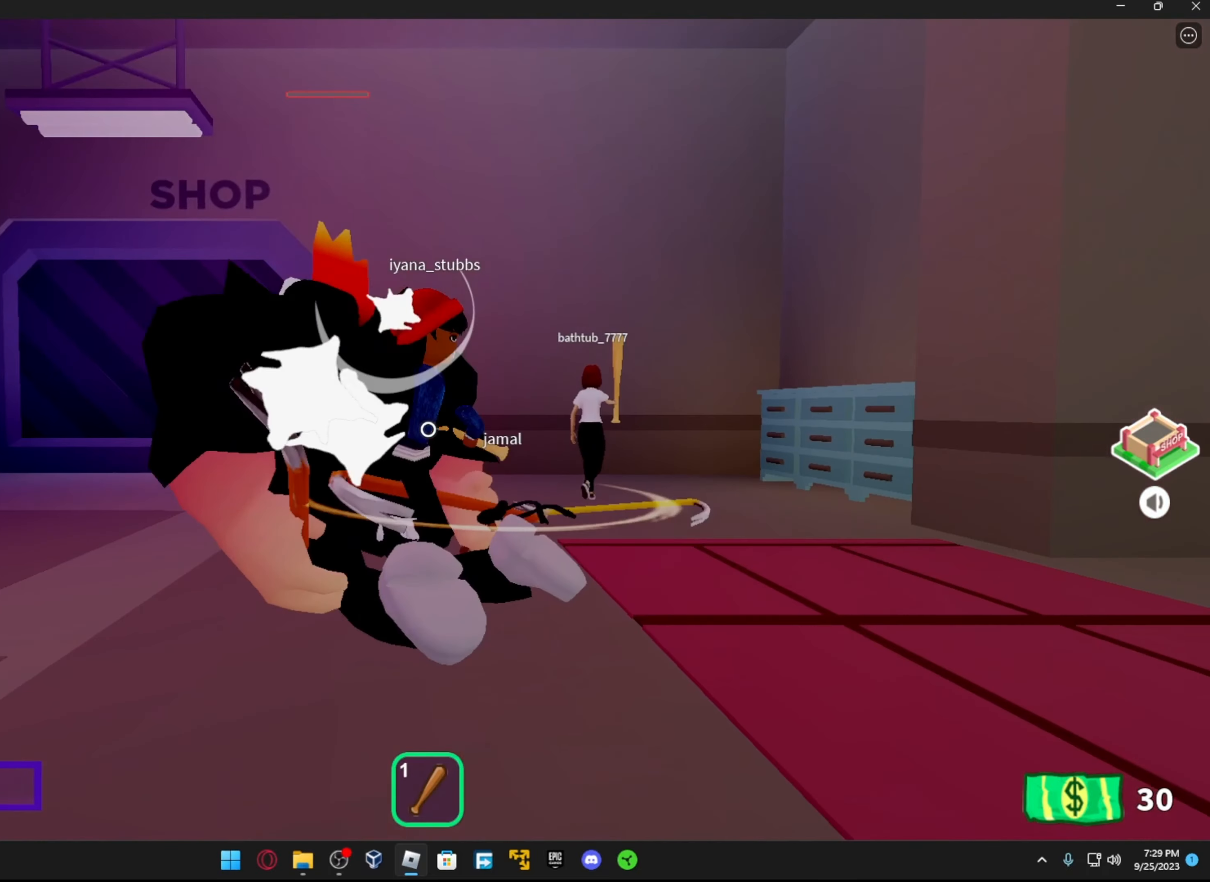
{"buttons": [], "left_stick": "down-left", "right_stick": "center", "events": [[17, "left_stick", "up"], [33, "R2", "up"], [67, "R2", "down"], [217, "R2", "up"], [267, "R2", "down"], [317, "left_stick", "center"], [333, "R2", "up"], [383, "right_stick", "down"], [417, "left_stick", "down-left"], [467, "right_stick", "center"]]}
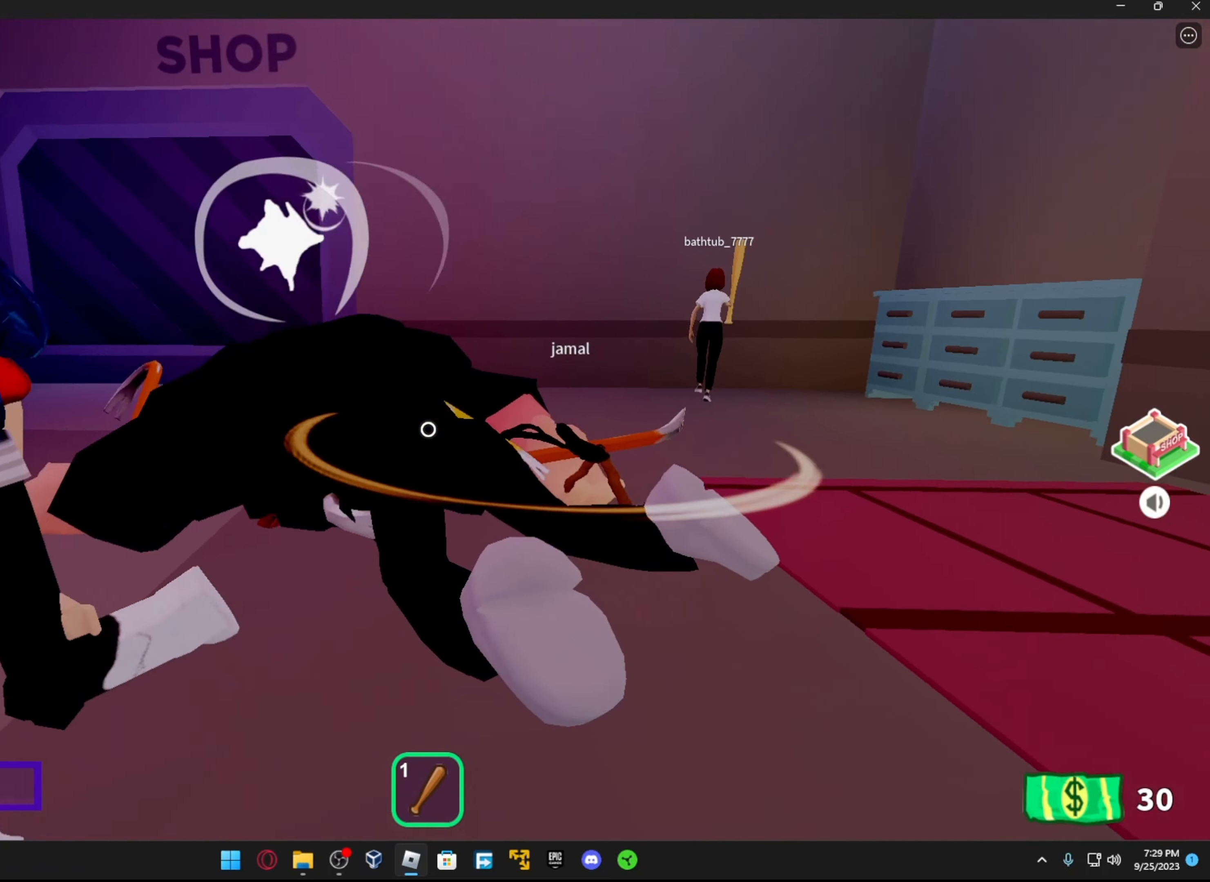
{"buttons": [], "left_stick": "center", "right_stick": "center", "events": [[317, "left_stick", "down-right"], [367, "left_stick", "center"]]}
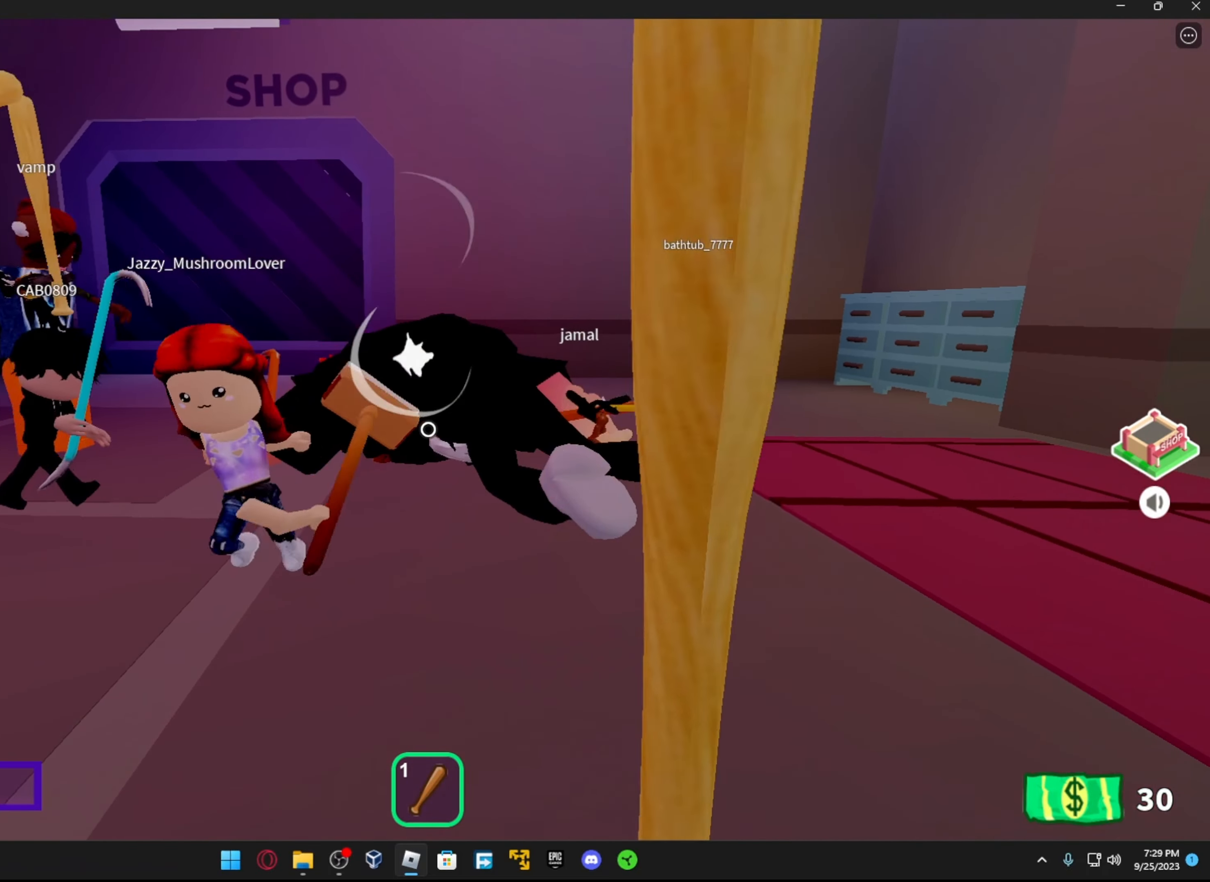
{"buttons": [], "left_stick": "center", "right_stick": "center", "events": []}
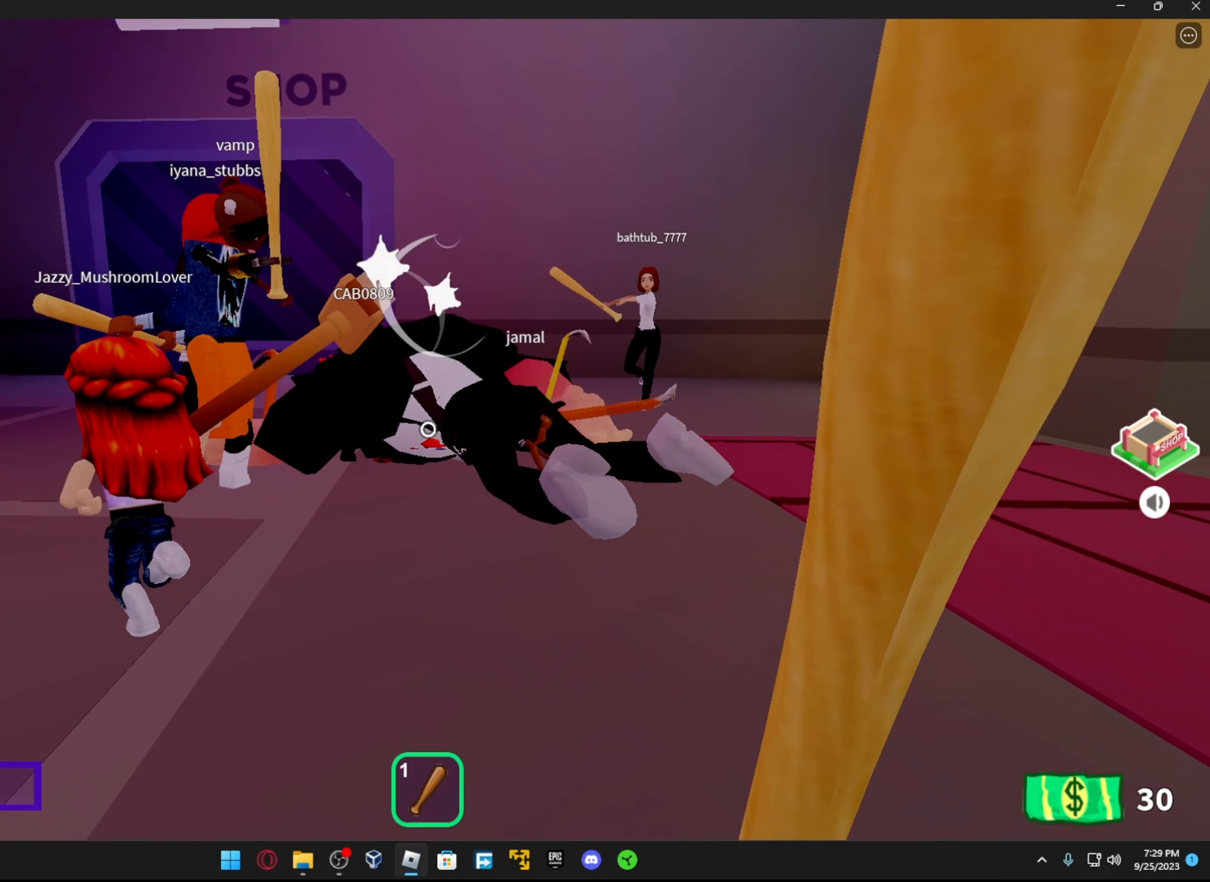
{"buttons": [], "left_stick": "center", "right_stick": "down", "events": [[67, "A", "down"], [217, "A", "up"], [217, "left_stick", "down"], [417, "left_stick", "center"], [417, "right_stick", "down"]]}
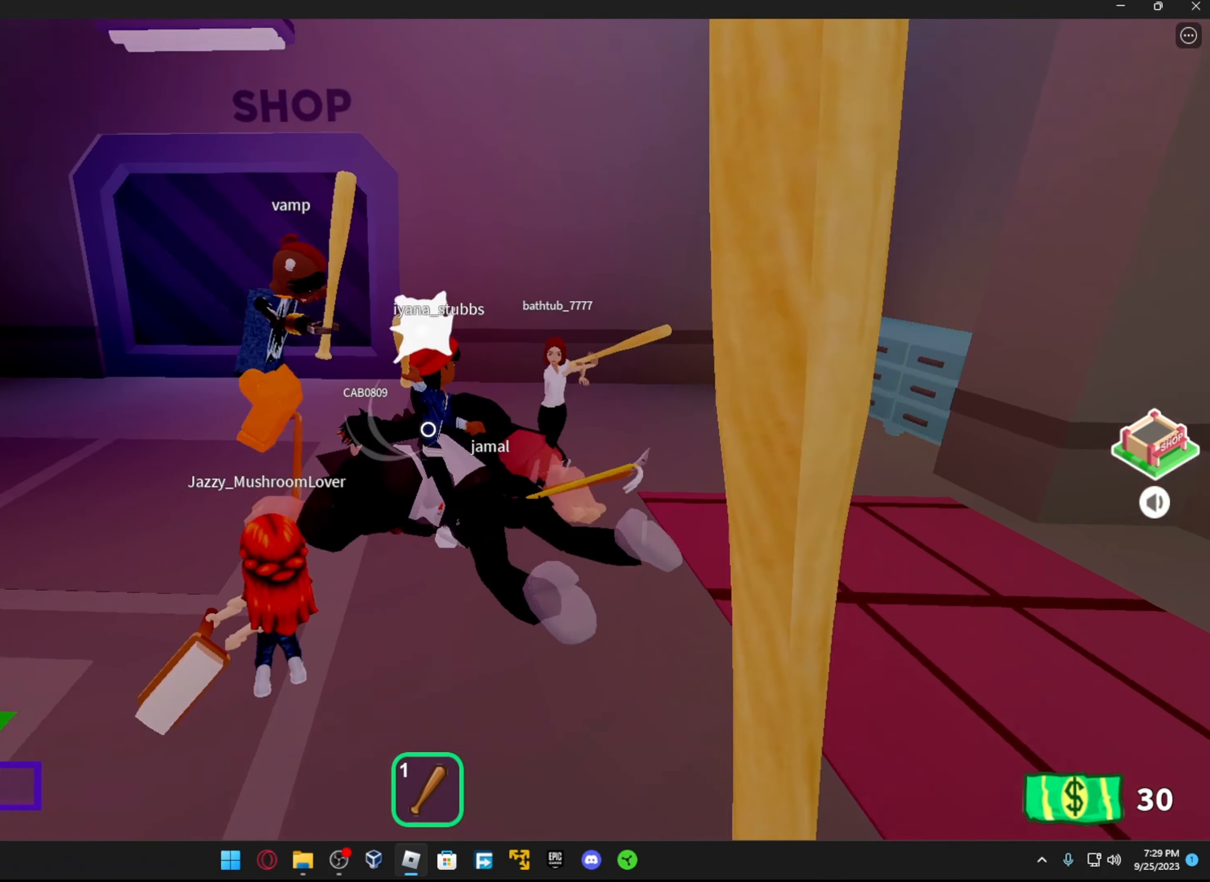
{"buttons": [], "left_stick": "up-left", "right_stick": "center", "events": [[67, "left_stick", "left"], [167, "right_stick", "center"], [217, "left_stick", "up-left"], [333, "A", "down"], [433, "A", "up"]]}
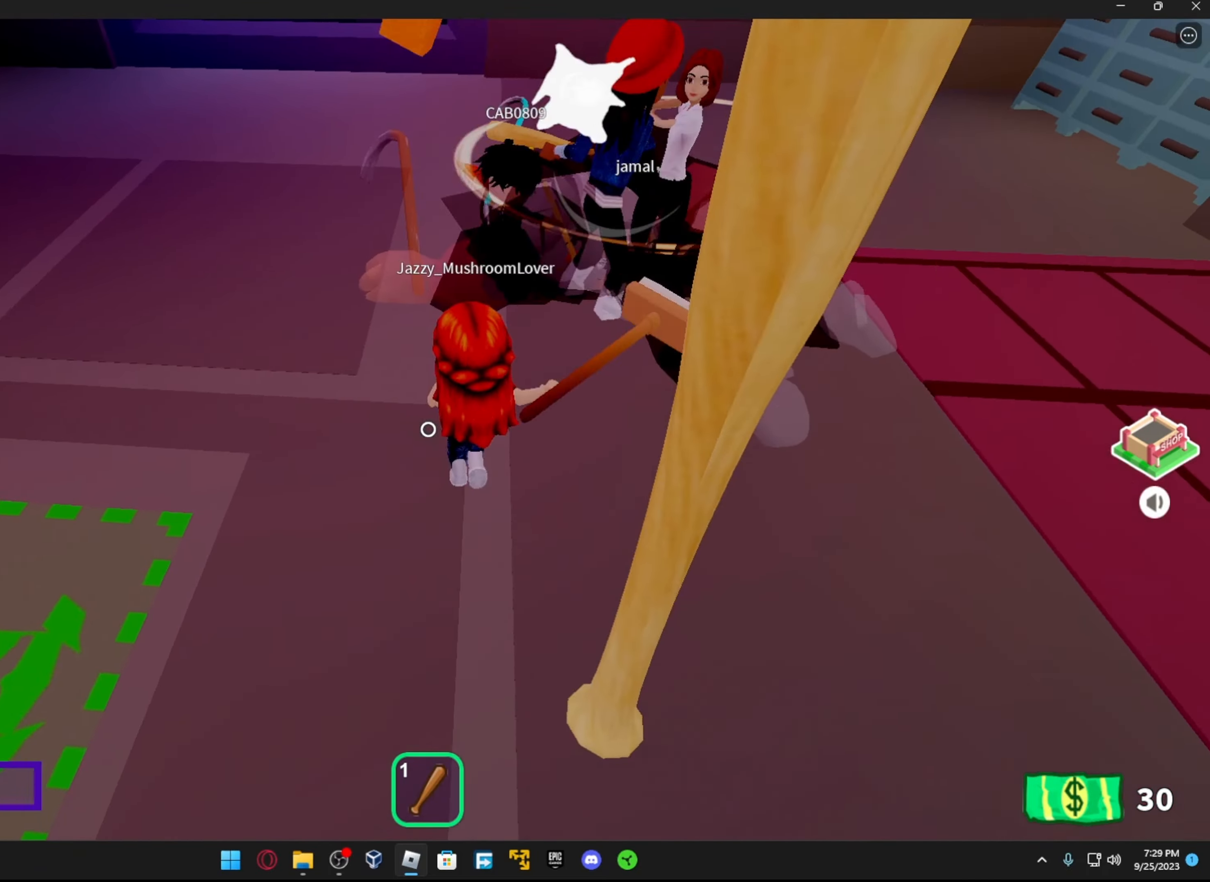
{"buttons": [], "left_stick": "up-left", "right_stick": "up-right", "events": [[117, "right_stick", "up-right"], [317, "right_stick", "center"], [417, "right_stick", "right"], [467, "right_stick", "up-right"]]}
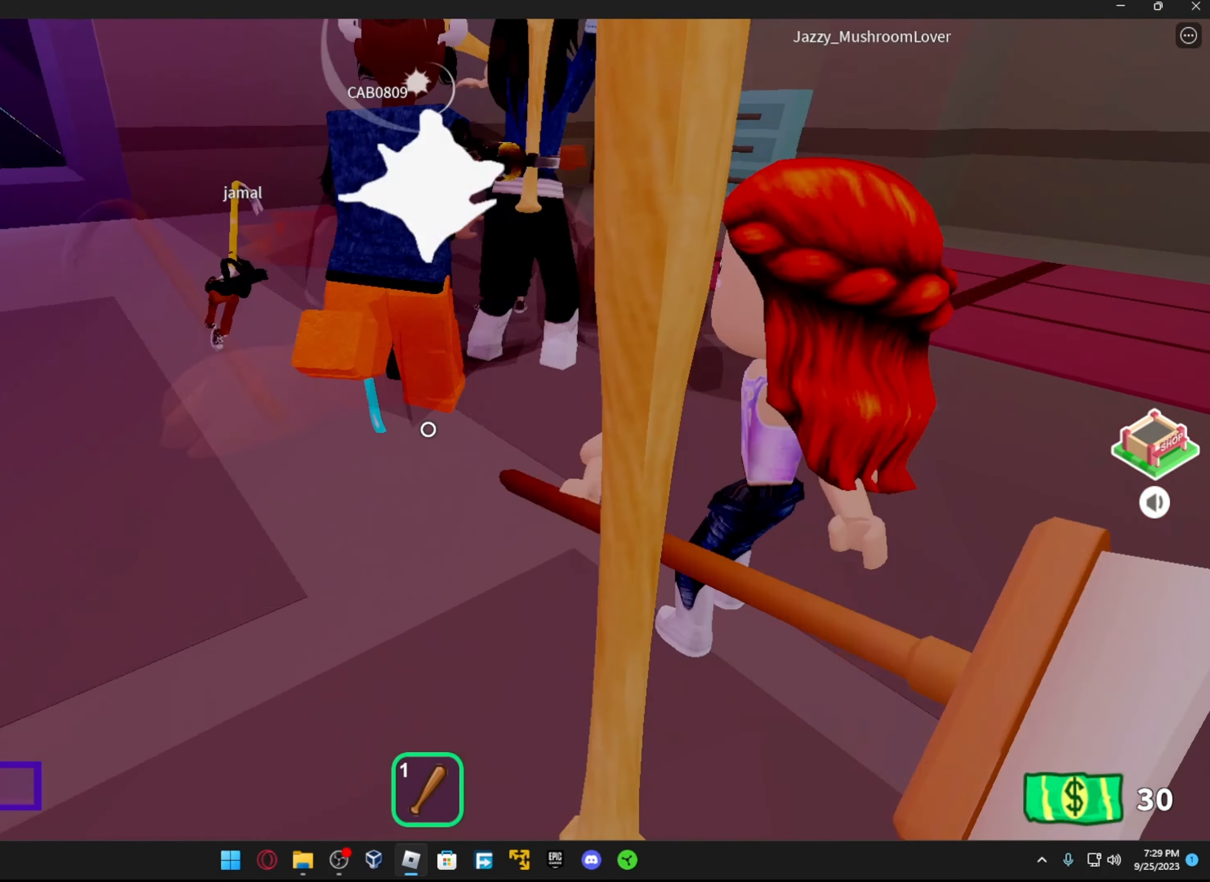
{"buttons": [], "left_stick": "center", "right_stick": "right", "events": [[117, "right_stick", "center"], [167, "left_stick", "left"], [367, "right_stick", "right"], [383, "left_stick", "center"]]}
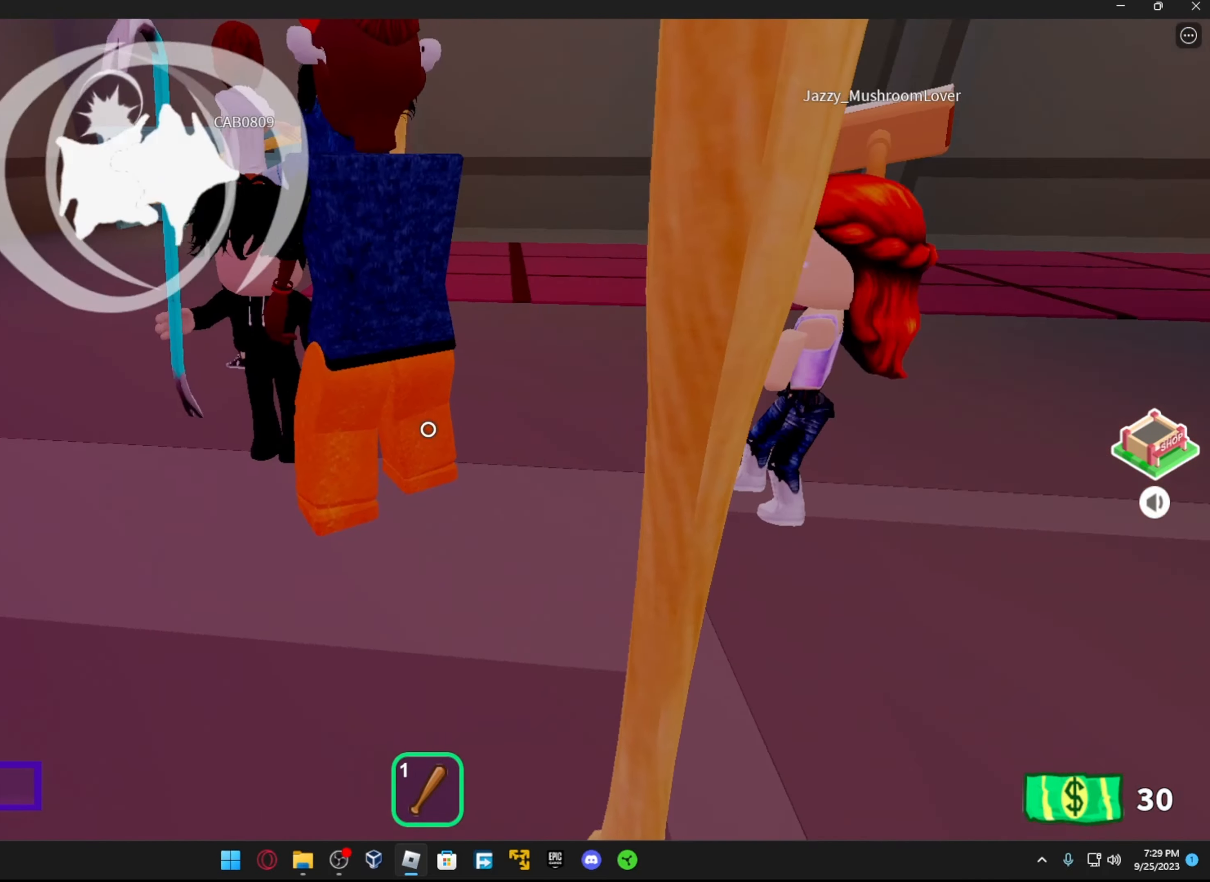
{"buttons": [], "left_stick": "center", "right_stick": "center", "events": [[83, "right_stick", "center"]]}
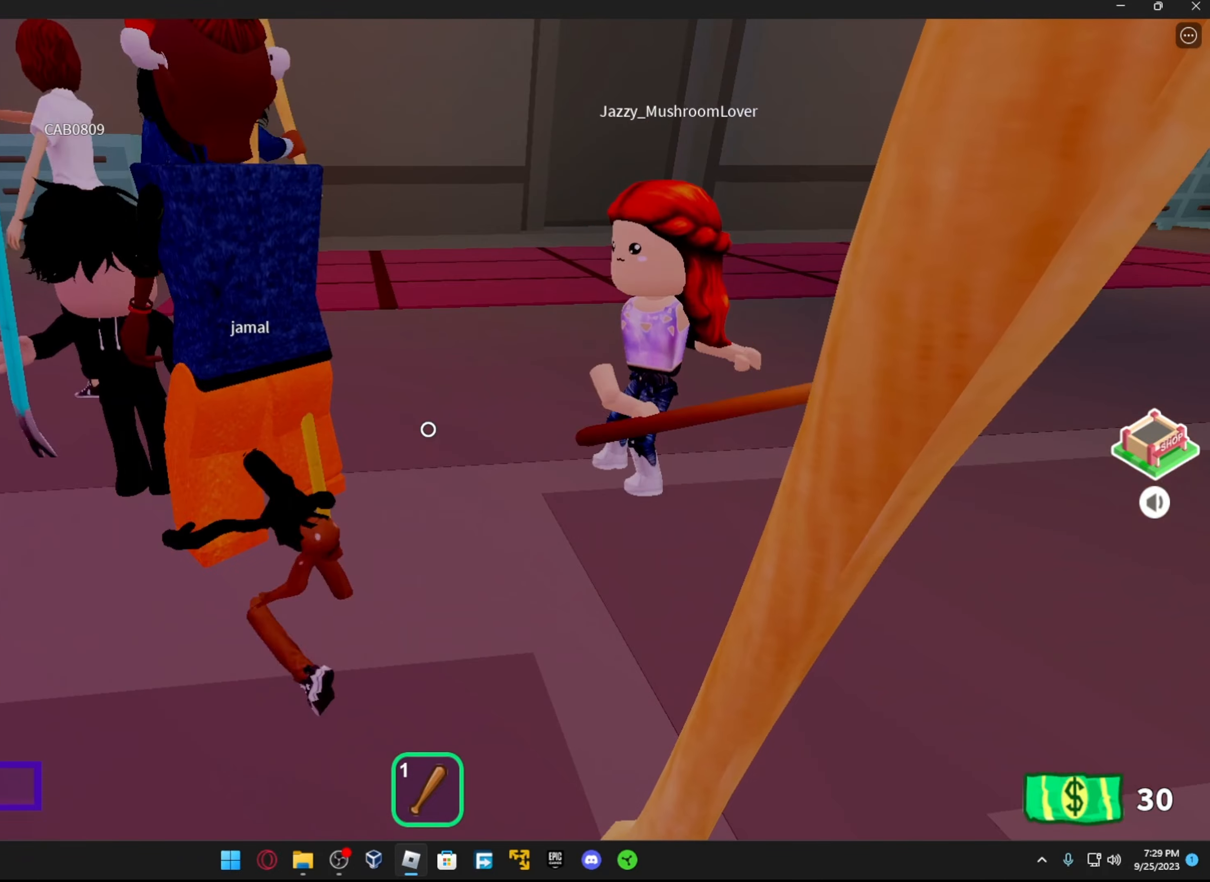
{"buttons": [], "left_stick": "left", "right_stick": "center", "events": [[434, "left_stick", "left"]]}
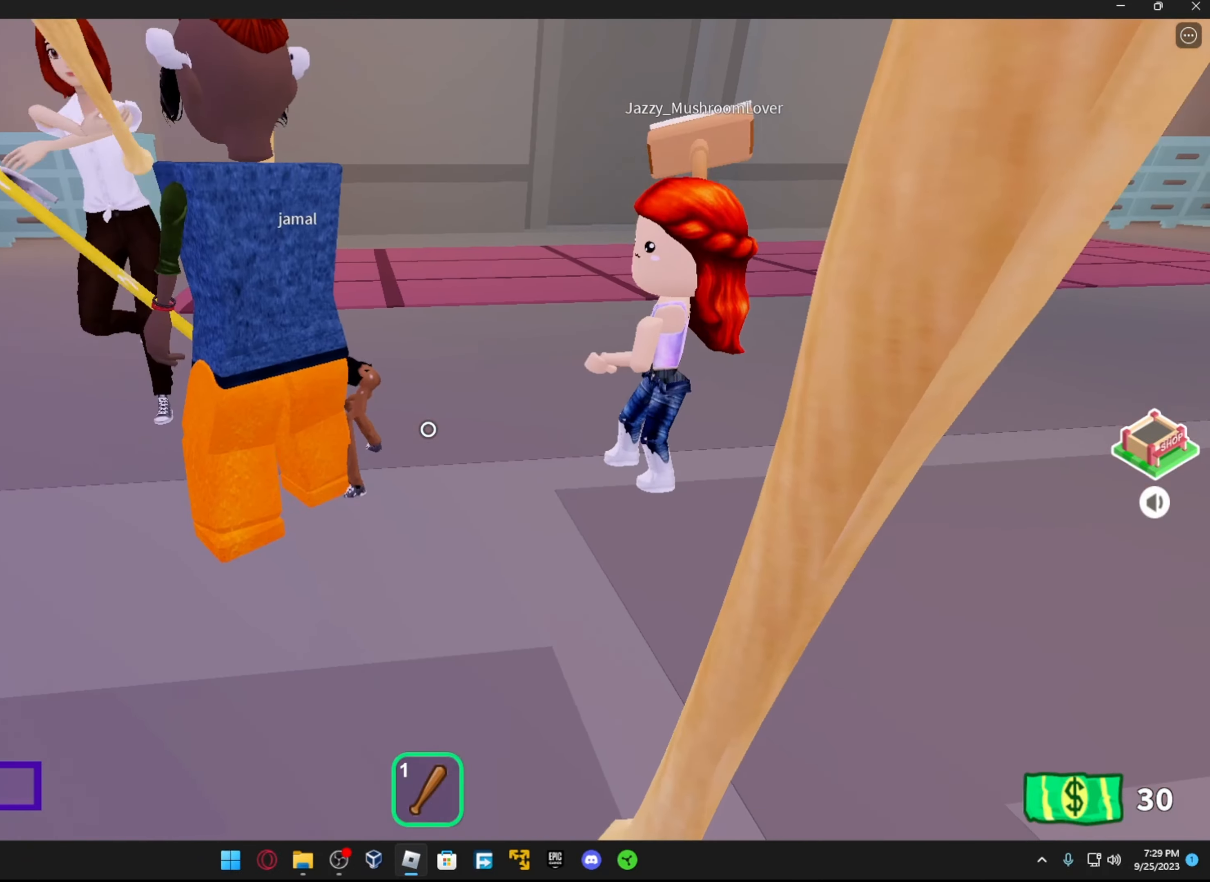
{"buttons": [], "left_stick": "down-right", "right_stick": "center", "events": [[234, "left_stick", "down-left"], [267, "right_stick", "up-right"], [484, "left_stick", "down-right"], [484, "right_stick", "center"]]}
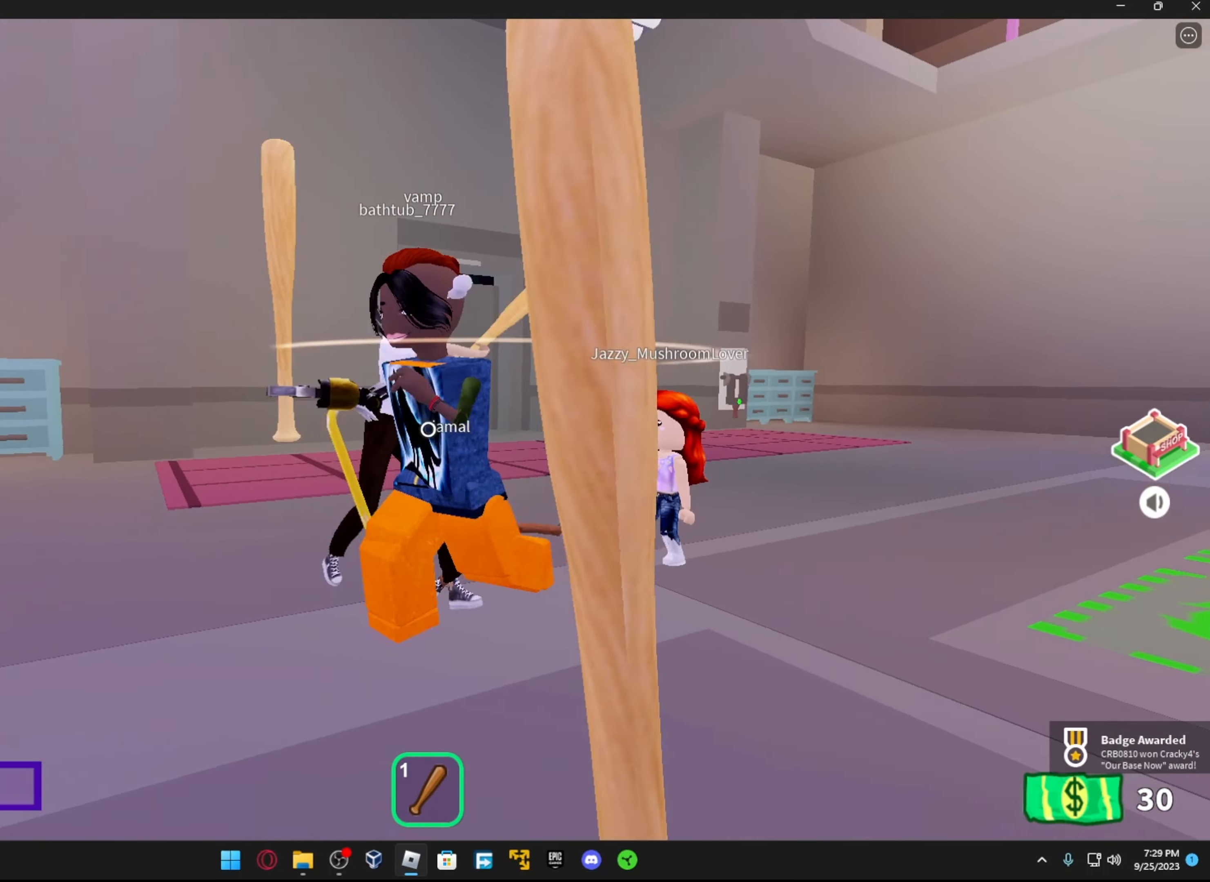
{"buttons": [], "left_stick": "up-left", "right_stick": "right", "events": [[34, "left_stick", "right"], [167, "left_stick", "up-right"], [167, "right_stick", "right"], [367, "left_stick", "up-left"]]}
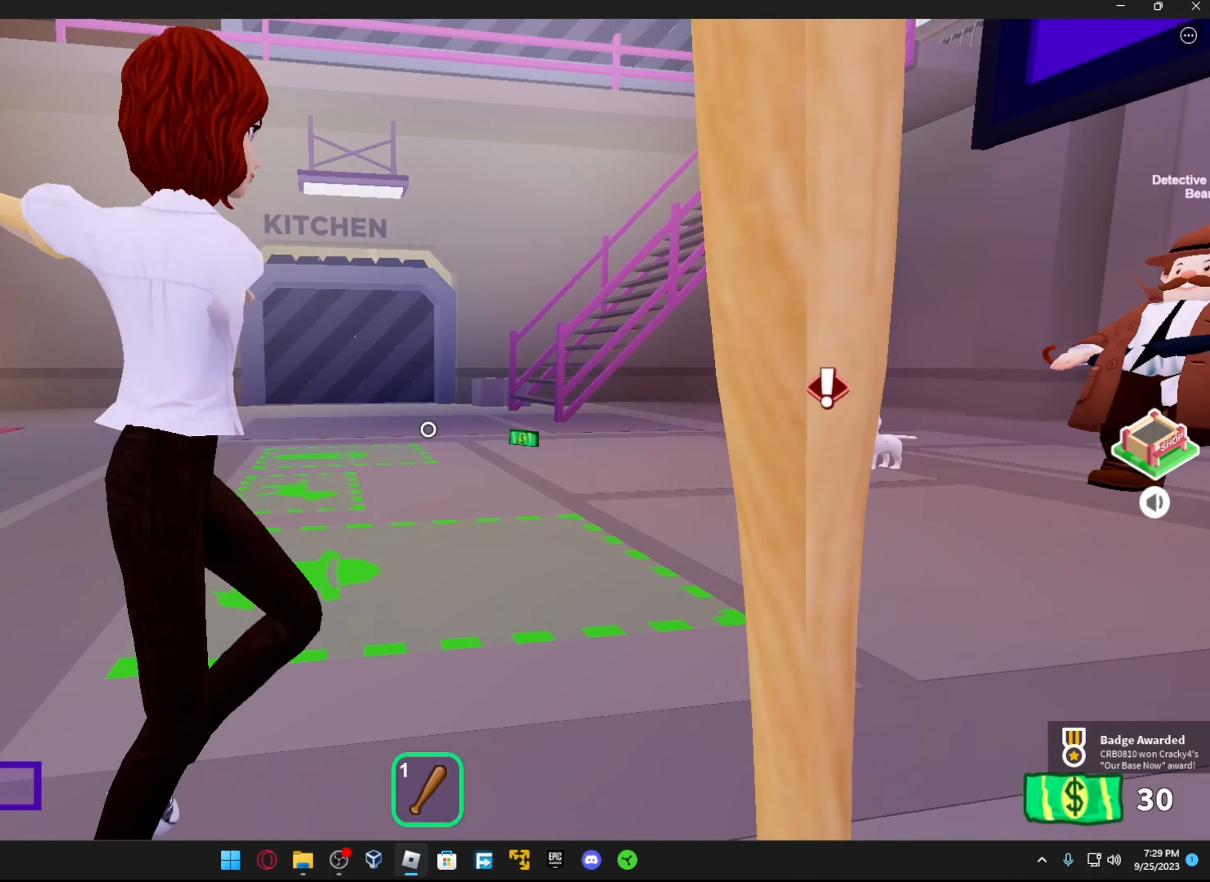
{"buttons": [], "left_stick": "up-left", "right_stick": "center", "events": [[34, "R3", "down"], [117, "R3", "up"], [167, "R3", "down"], [167, "right_stick", "center"], [217, "right_stick", "right"], [267, "R3", "up"], [434, "right_stick", "center"]]}
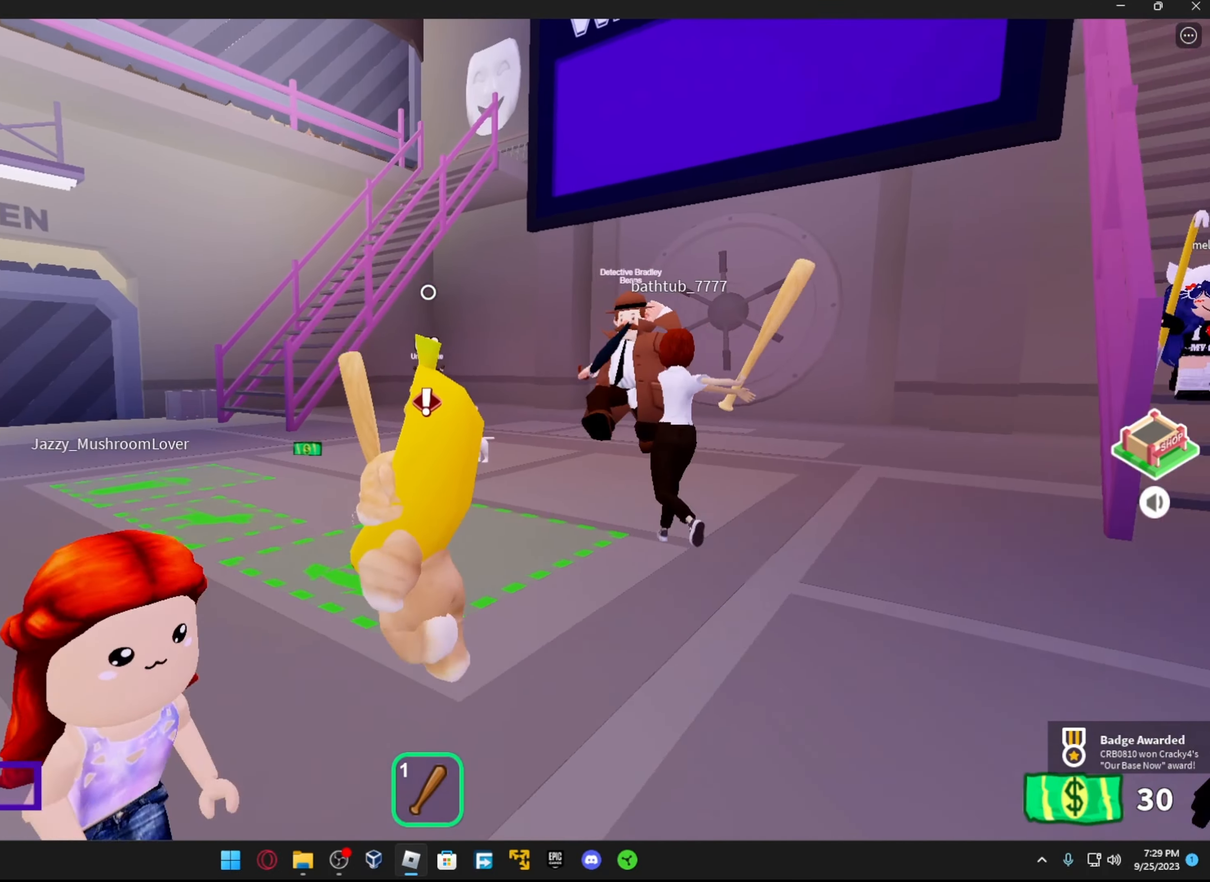
{"buttons": ["A"], "left_stick": "center", "right_stick": "center", "events": [[117, "right_stick", "up-right"], [167, "left_stick", "left"], [267, "left_stick", "down-left"], [367, "right_stick", "center"], [434, "A", "down"], [484, "left_stick", "center"]]}
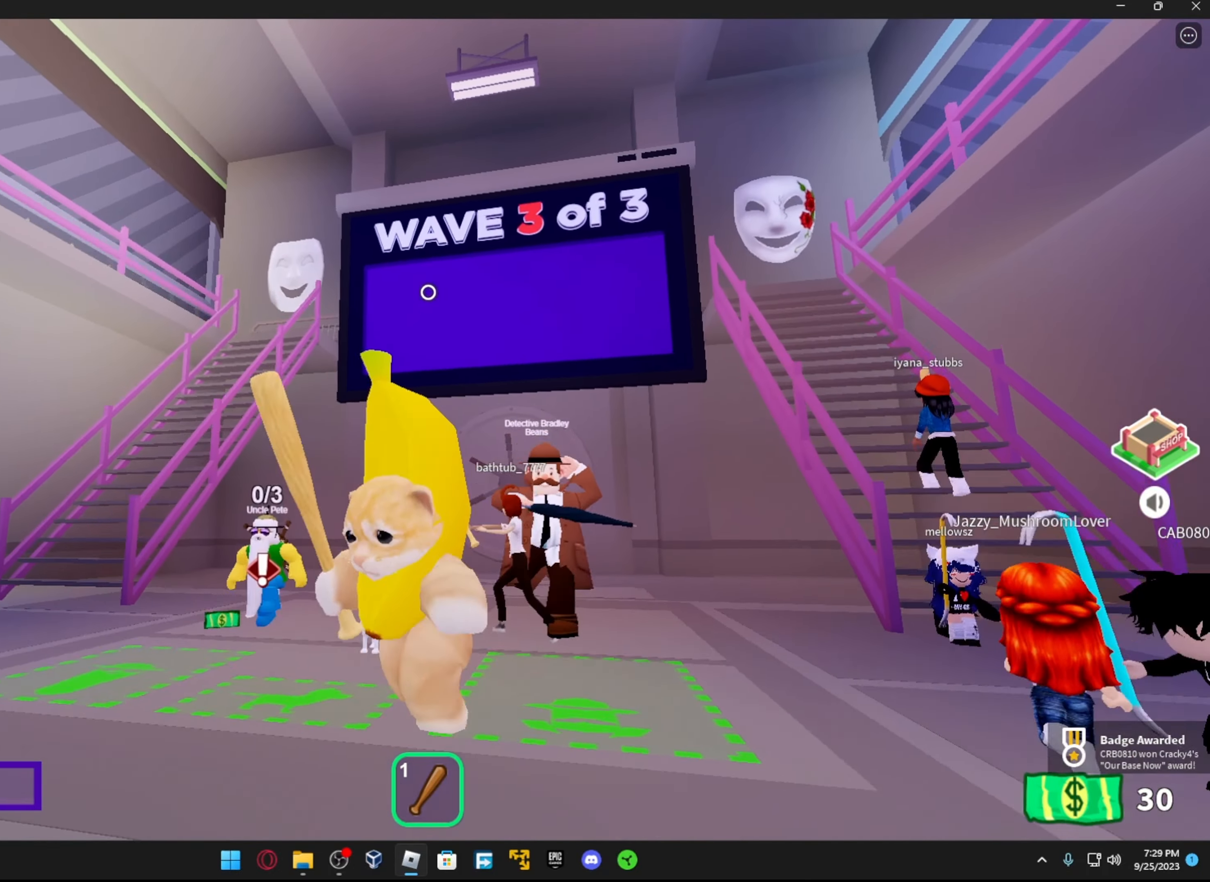
{"buttons": [], "left_stick": "center", "right_stick": "center", "events": [[17, "A", "up"]]}
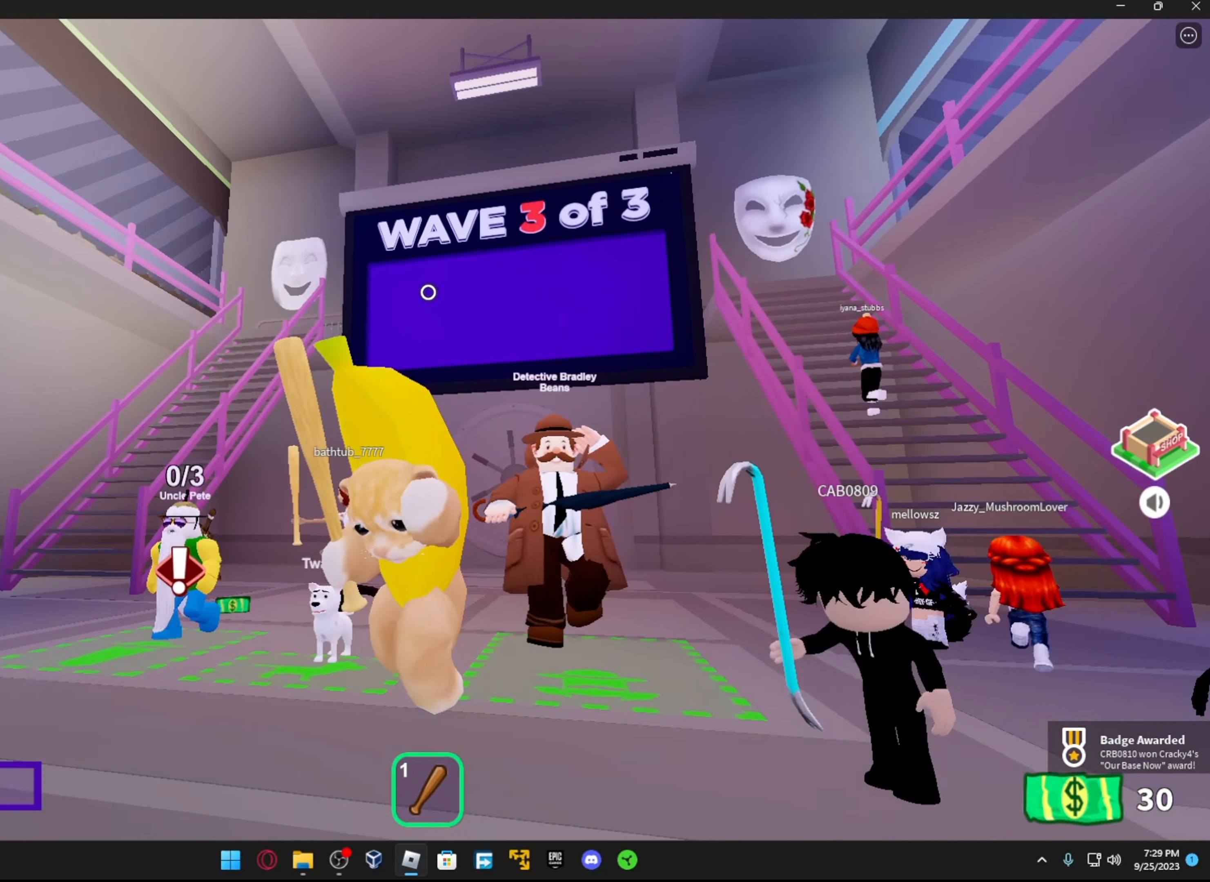
{"buttons": [], "left_stick": "center", "right_stick": "center", "events": []}
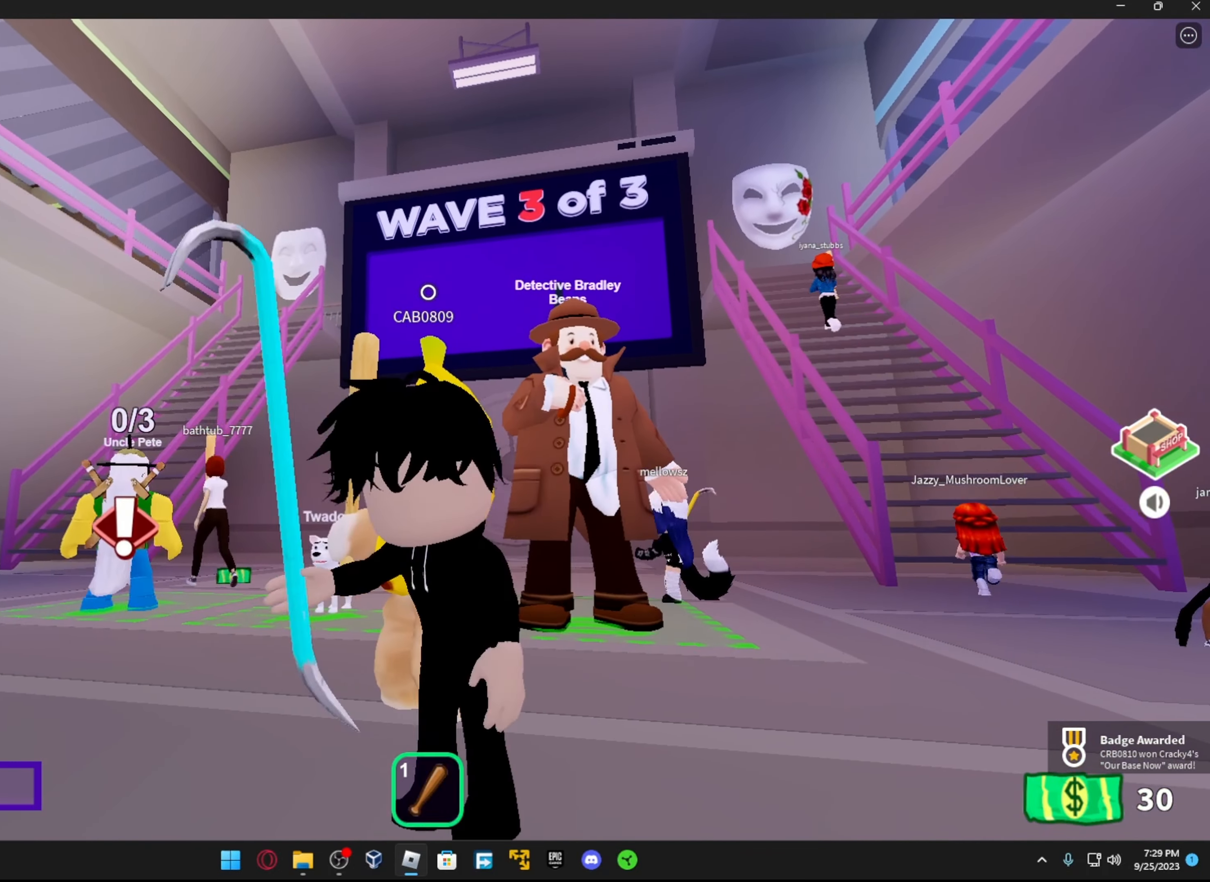
{"buttons": [], "left_stick": "center", "right_stick": "center", "events": []}
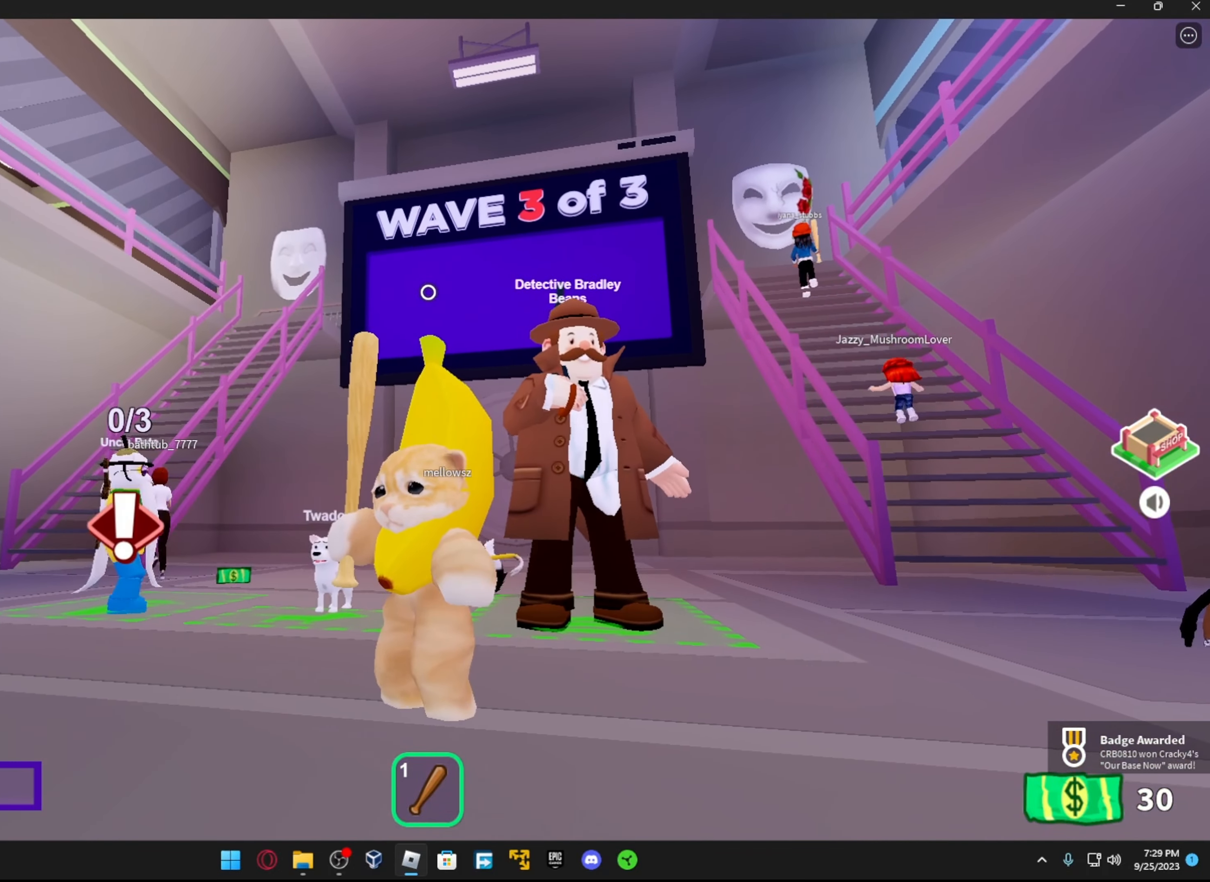
{"buttons": [], "left_stick": "center", "right_stick": "center", "events": []}